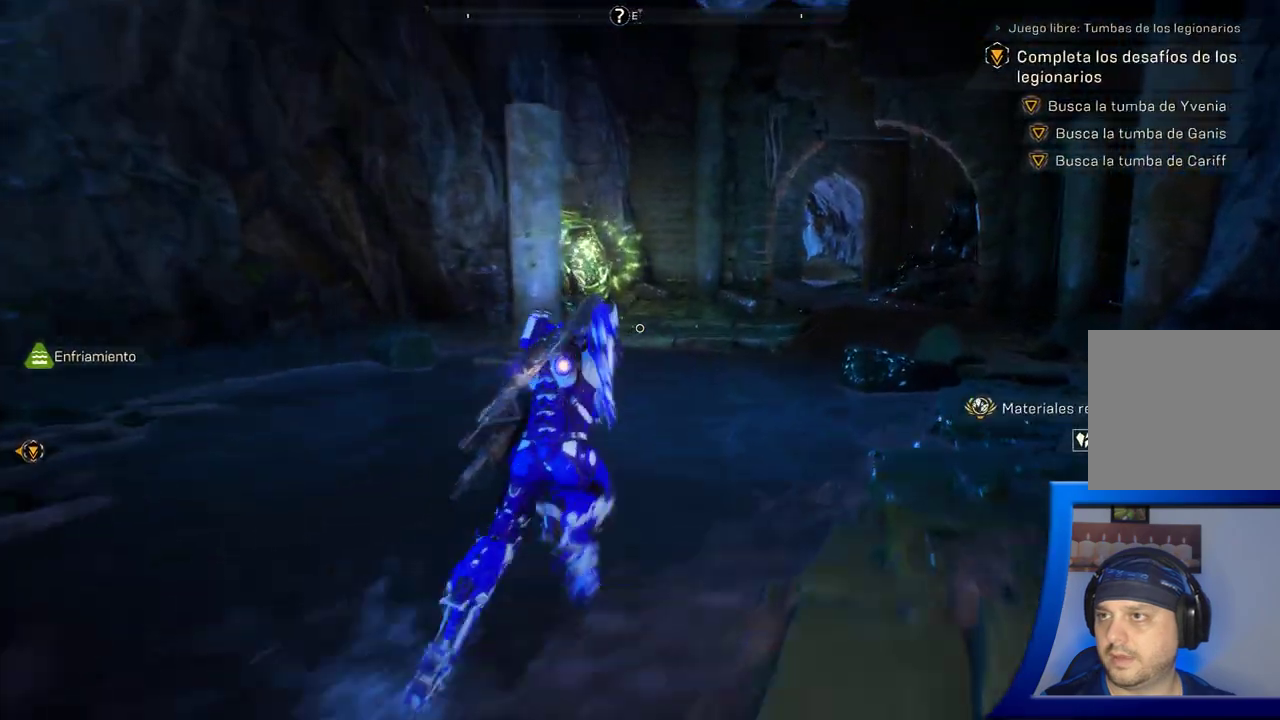
Gameplay with a controller (Xbox layout); each line is a JSON object with the inputs held at the frame after it. "button_events" lists button changes between this image and that frame as [ms after this image, input, new state], when the widget could be followed in between (sticks are given only as held states). Not read: HOME.
{"buttons": [], "left_stick": "up-right", "right_stick": "center", "button_events": []}
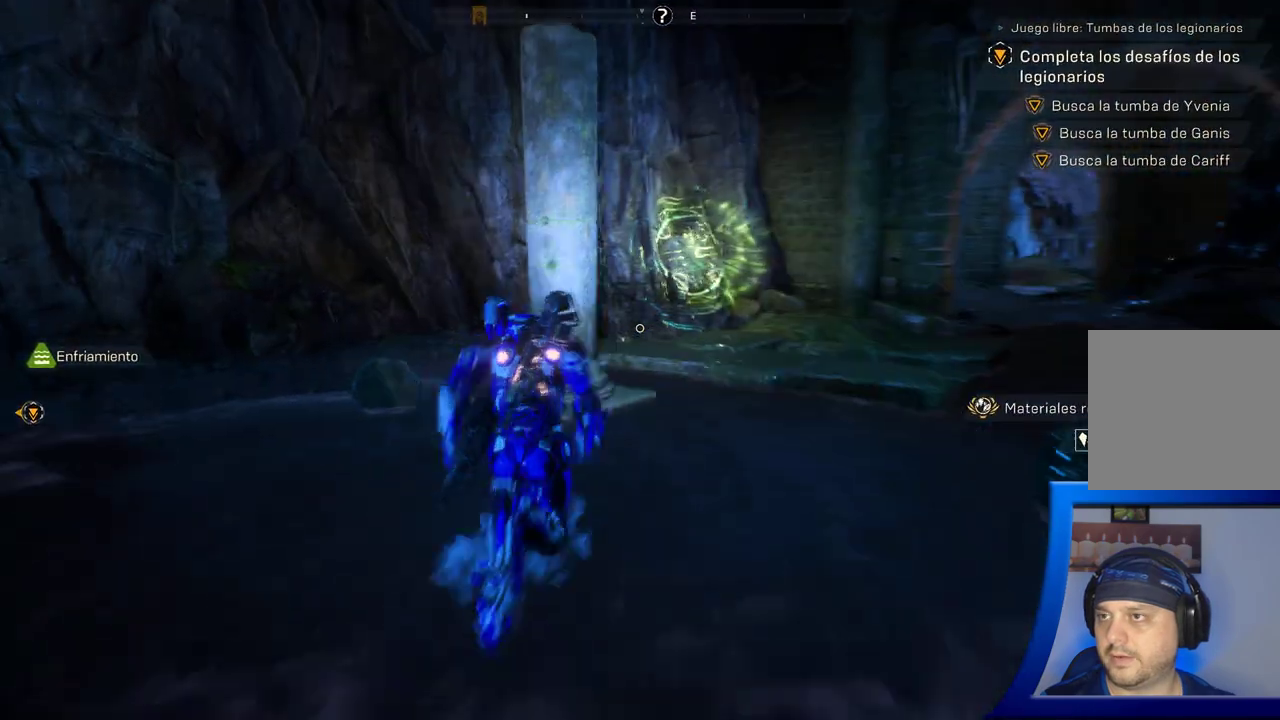
{"buttons": ["L3"], "left_stick": "up", "right_stick": "center", "button_events": [[500, "L3", "down"]]}
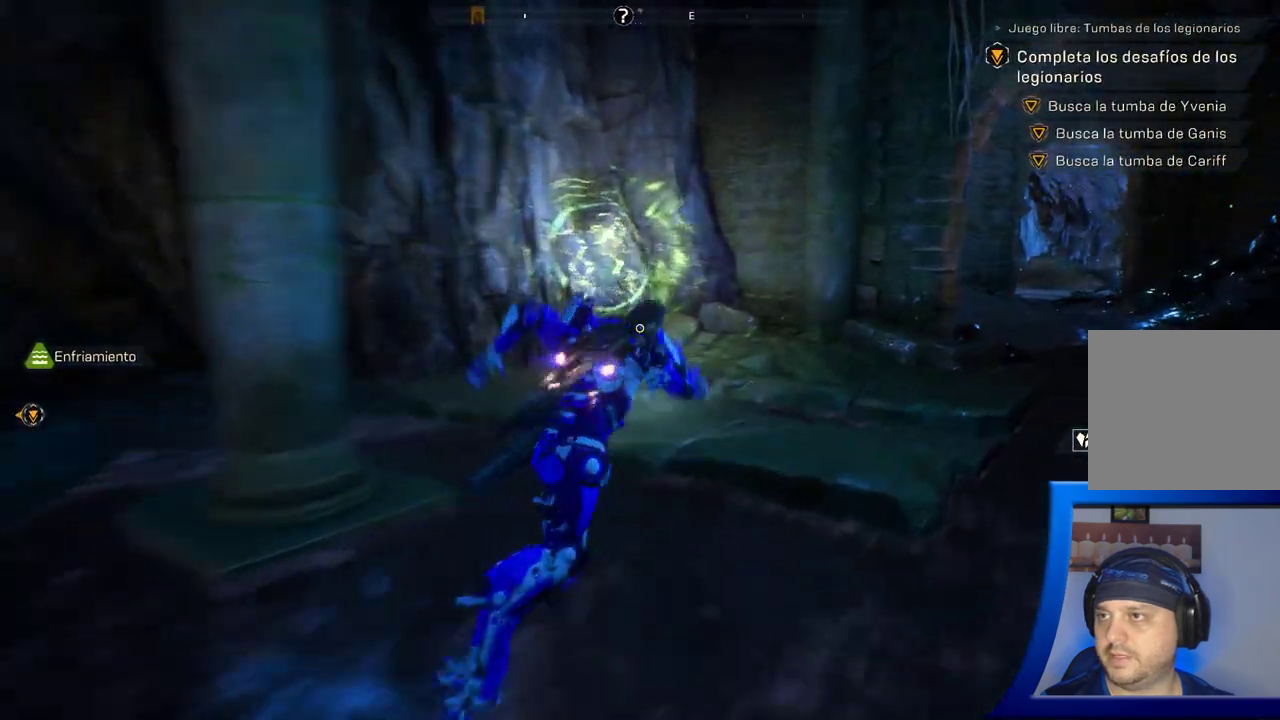
{"buttons": [], "left_stick": "up", "right_stick": "center", "button_events": [[133, "L3", "up"]]}
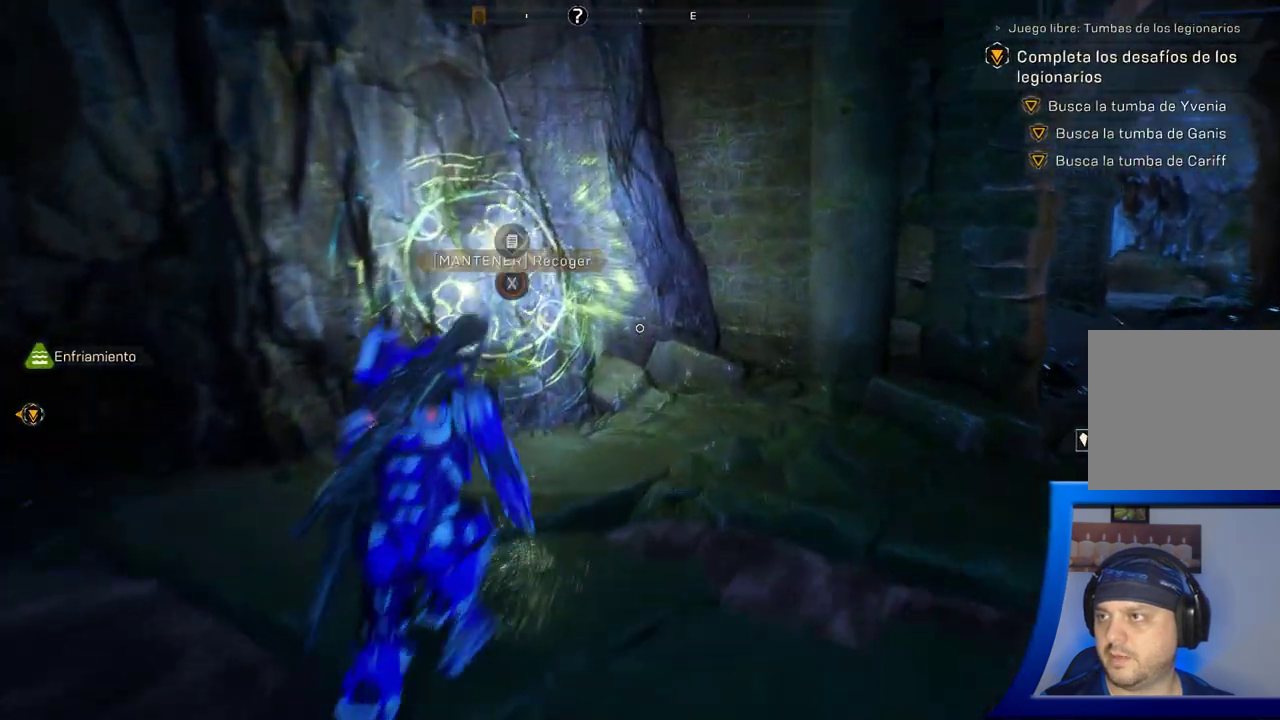
{"buttons": ["X"], "left_stick": "center", "right_stick": "center", "button_events": [[183, "X", "down"]]}
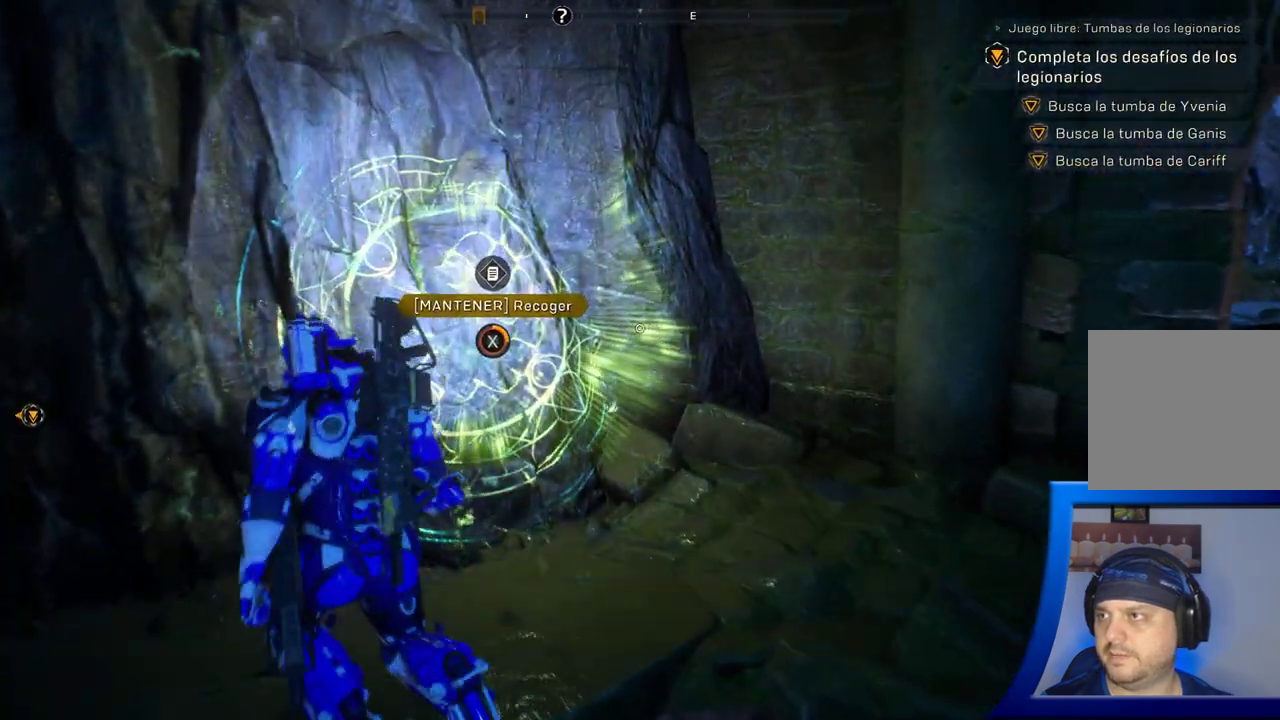
{"buttons": ["X"], "left_stick": "center", "right_stick": "center", "button_events": []}
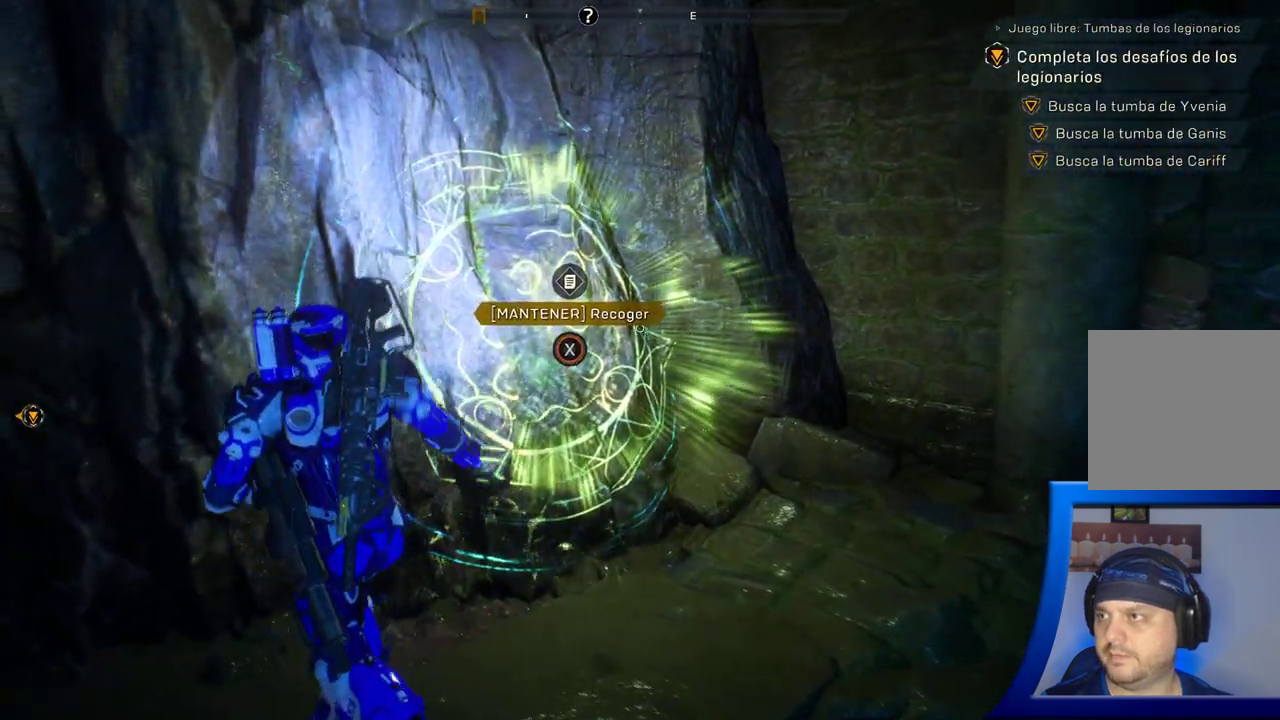
{"buttons": [], "left_stick": "up-right", "right_stick": "center", "button_events": [[383, "X", "up"]]}